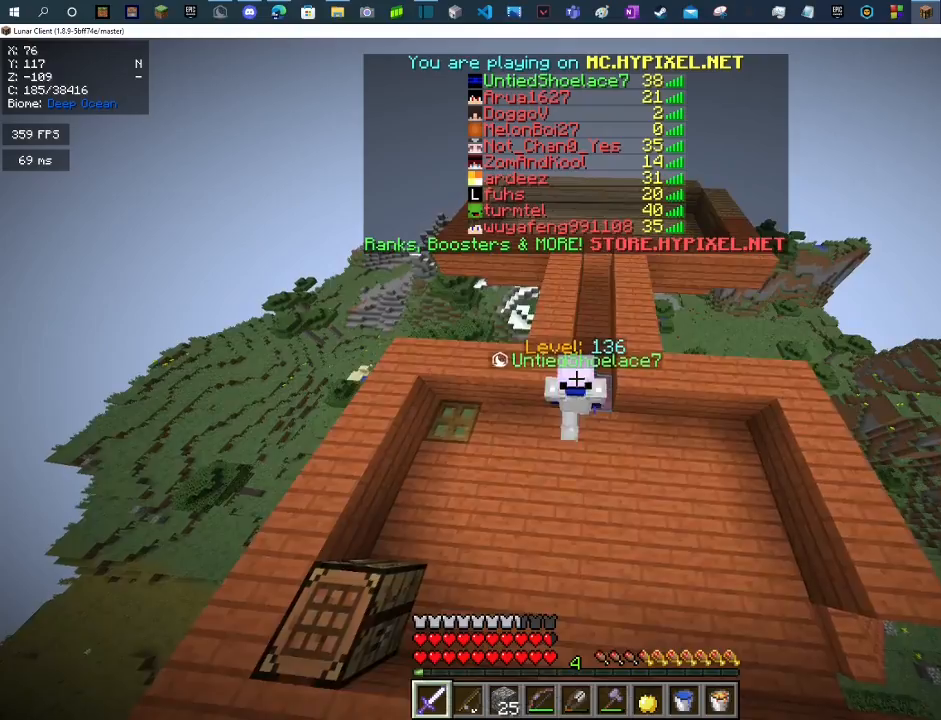
Gameplay with keyboard and mouse; each line is a JSON object with the keys and mouse buttons held at the frame after it. "events" lists presses ("down") and releases ("up") of "a", "d", "s", "space", "w", "mouse_left" and "mouse_right" between this image and that frame as [ms after this image, input, new state], when the widget could be followed in between. "mouse_left", "mouse_right" = the "left", "right" buttons of the "mouse" list. No other keys are recorded. Fast repeated clicks can show as one long hold. Mouse movement is not recorded.
{"keys": ["w"], "mouse": [], "events": [[67, "d", "down"], [200, "d", "up"]]}
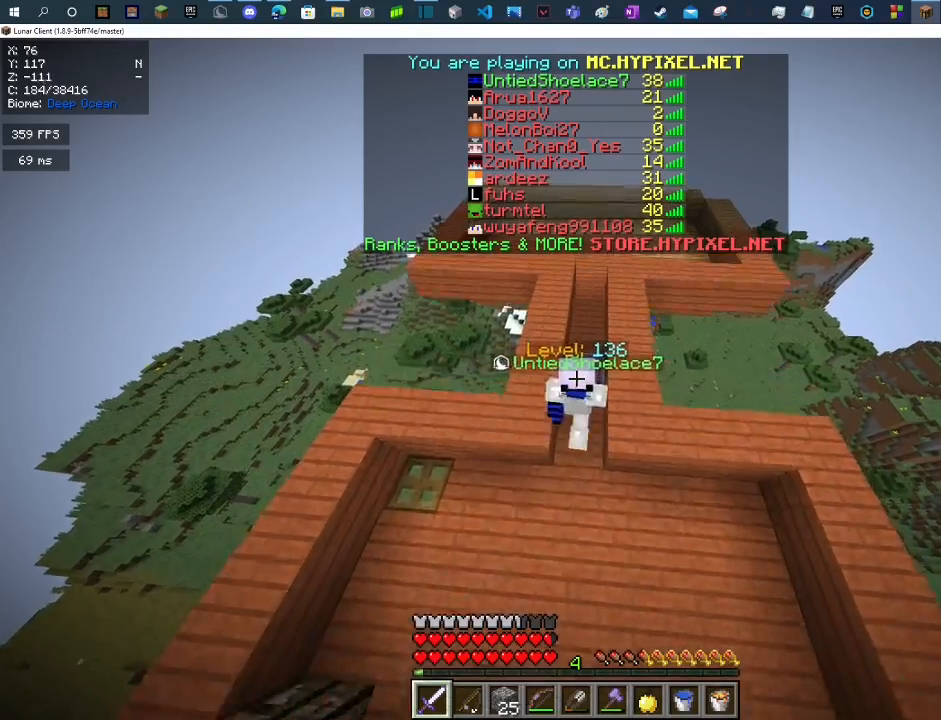
{"keys": ["w"], "mouse": [], "events": []}
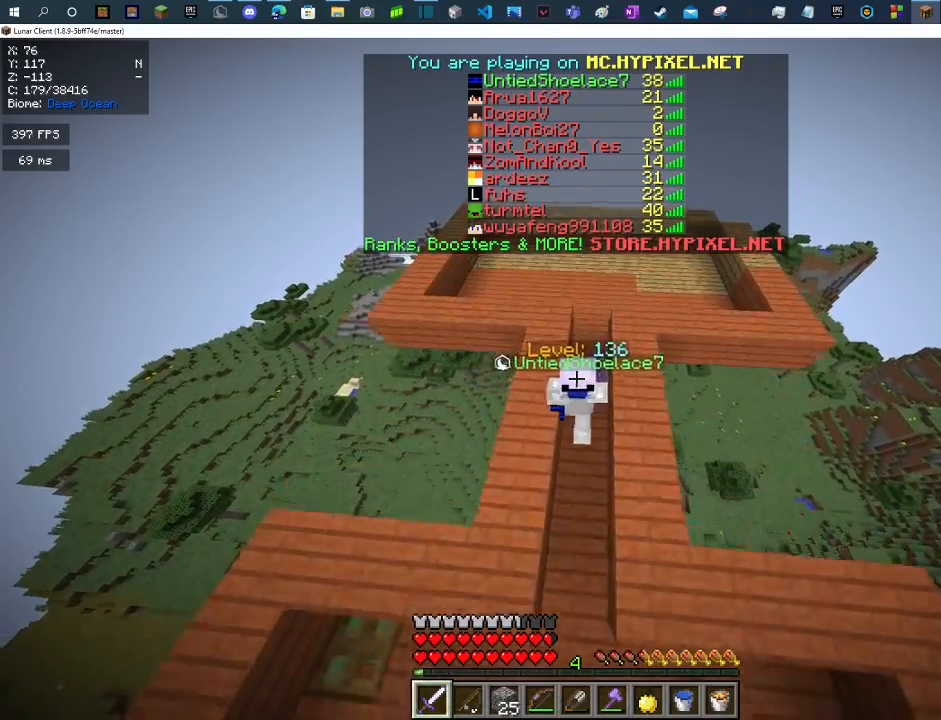
{"keys": ["w"], "mouse": [], "events": [[400, "d", "down"], [500, "d", "up"]]}
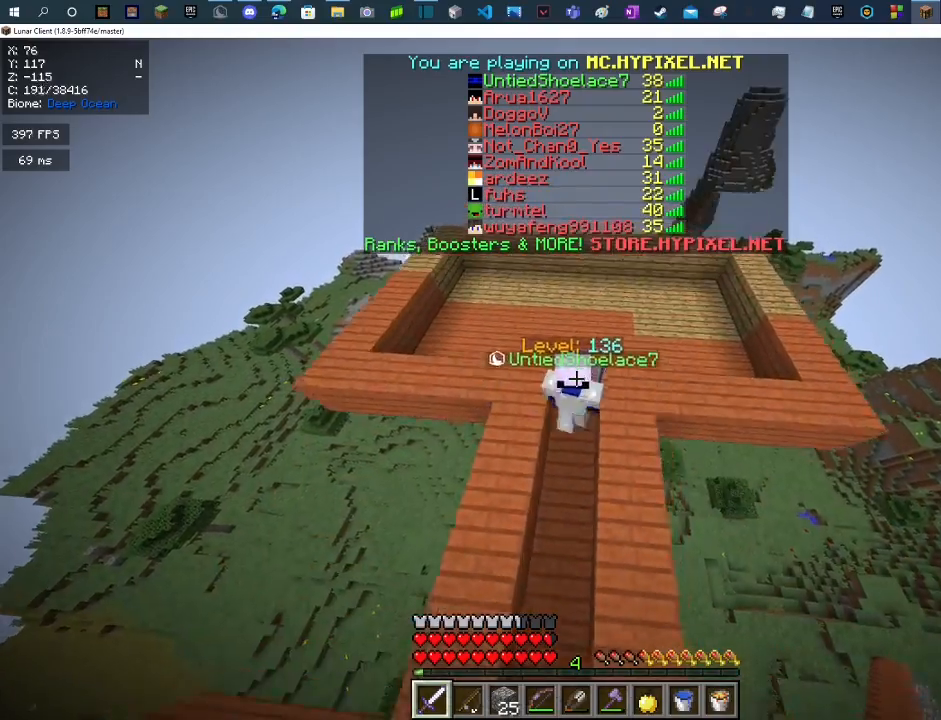
{"keys": ["w"], "mouse": [], "events": []}
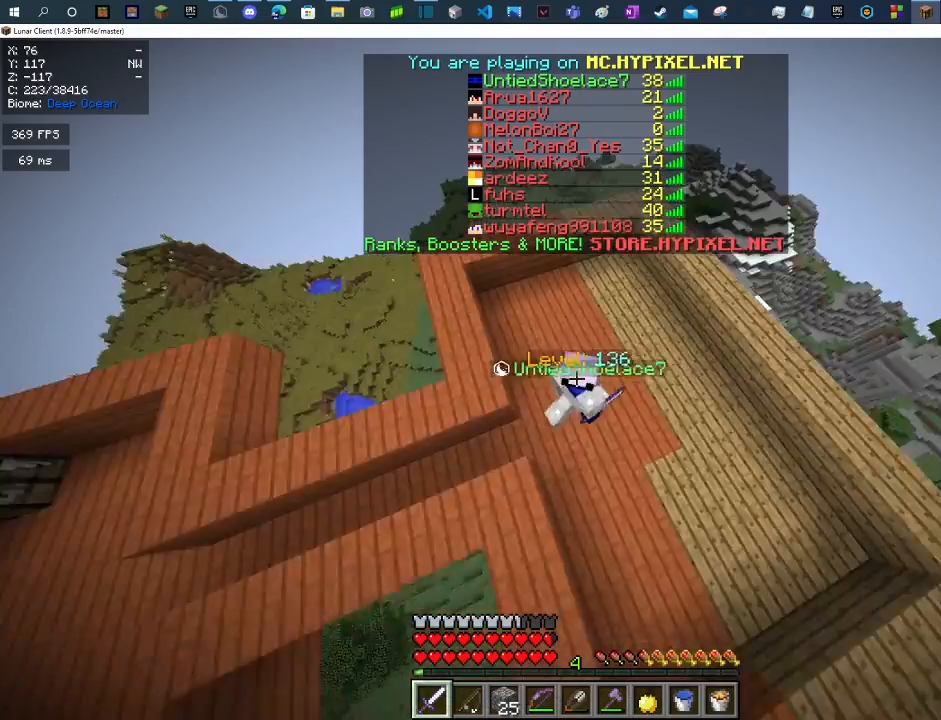
{"keys": [], "mouse": [], "events": [[267, "w", "up"]]}
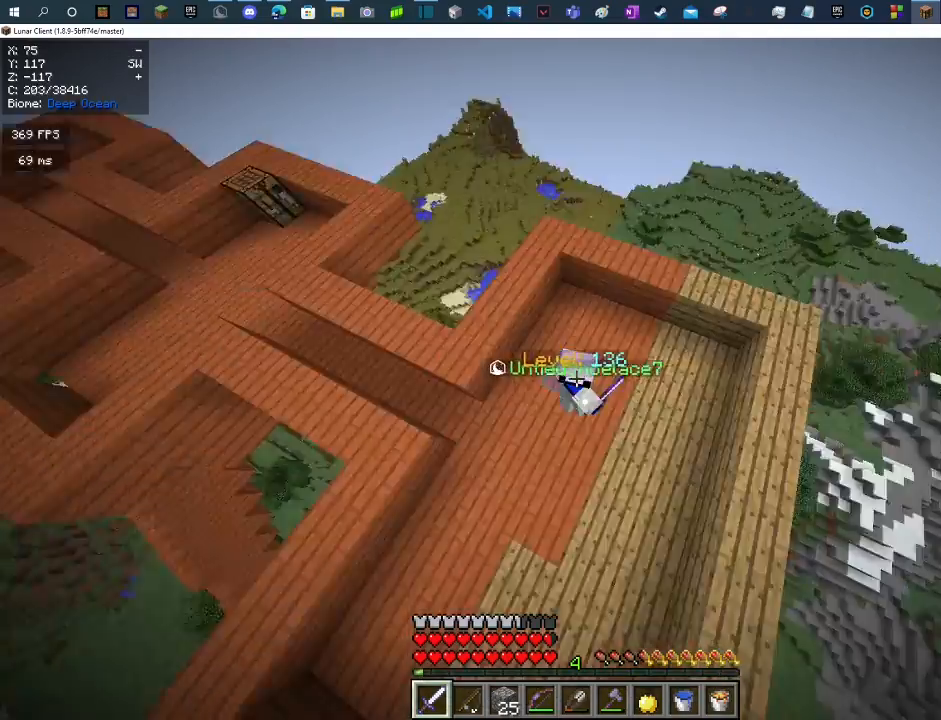
{"keys": [], "mouse": [], "events": []}
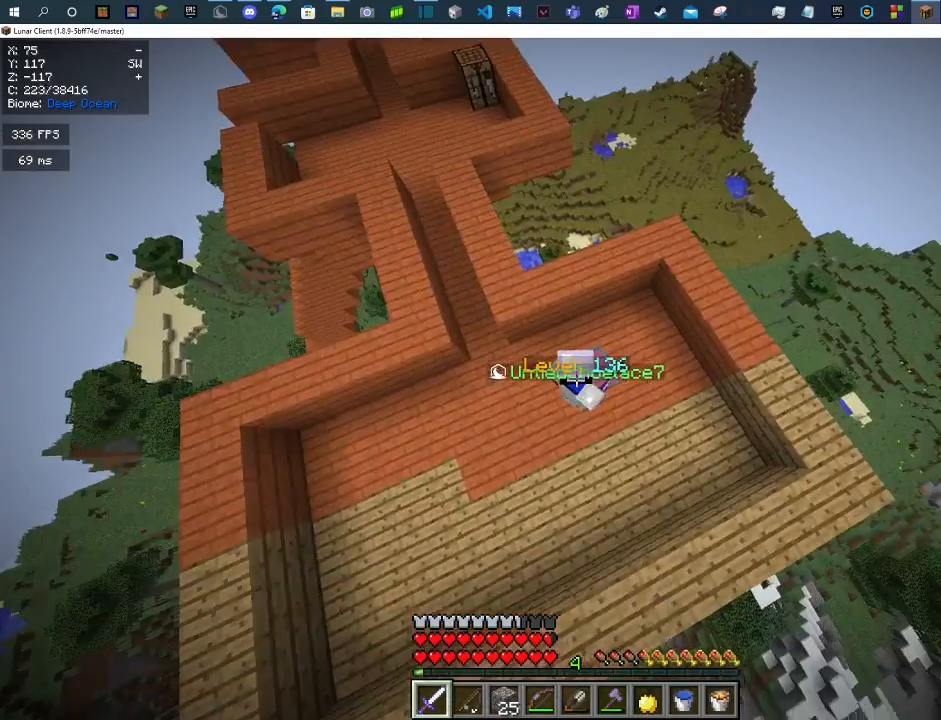
{"keys": ["d"], "mouse": [], "events": [[200, "d", "down"], [267, "w", "down"], [433, "w", "up"]]}
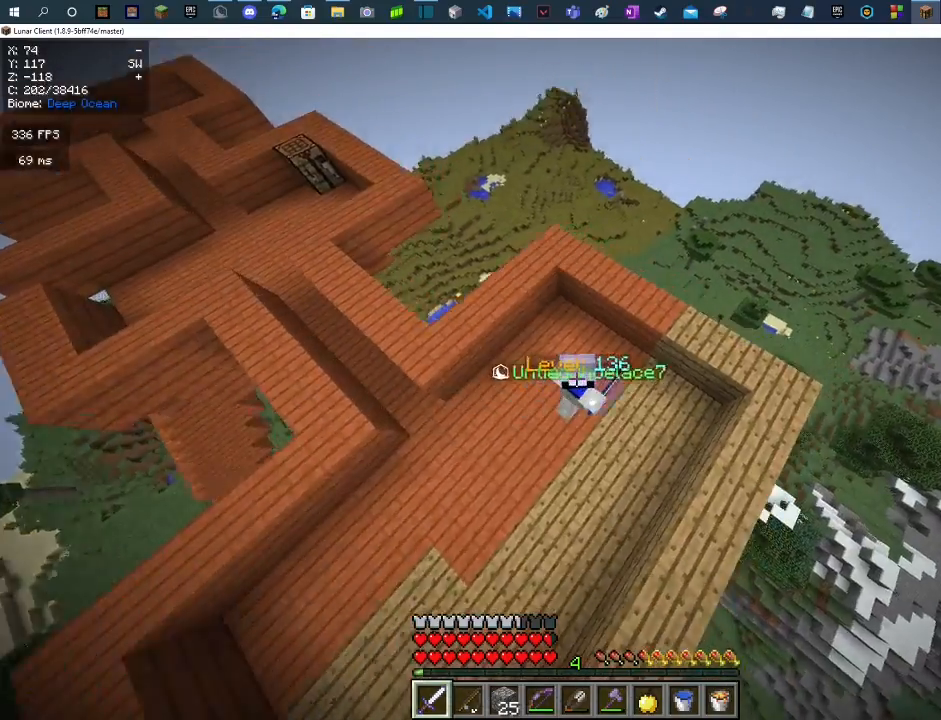
{"keys": ["d"], "mouse": [], "events": []}
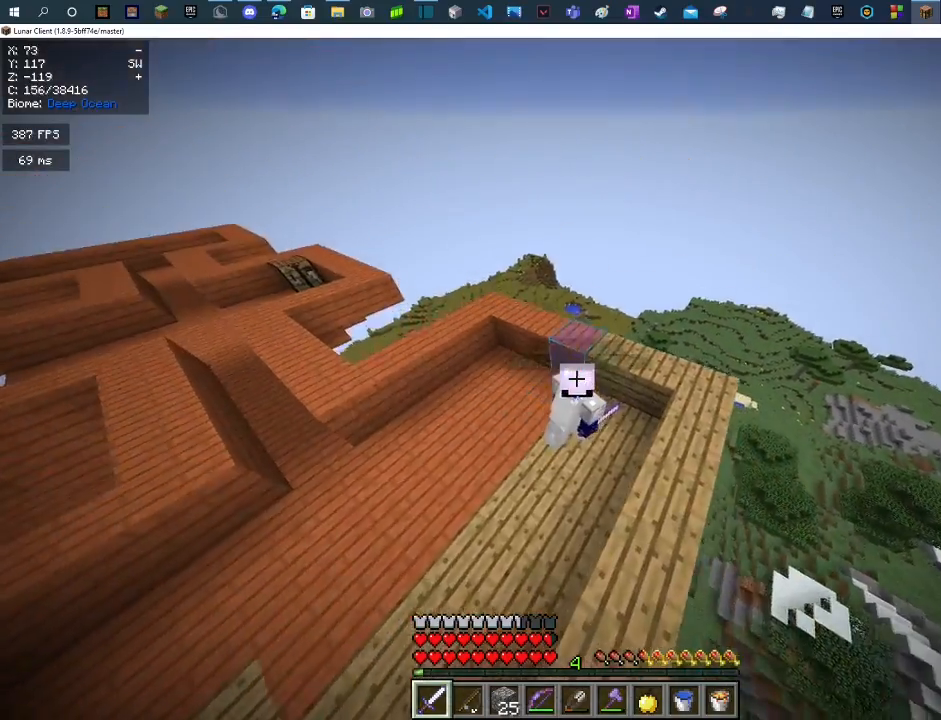
{"keys": ["w"], "mouse": [], "events": [[333, "w", "down"], [500, "d", "up"]]}
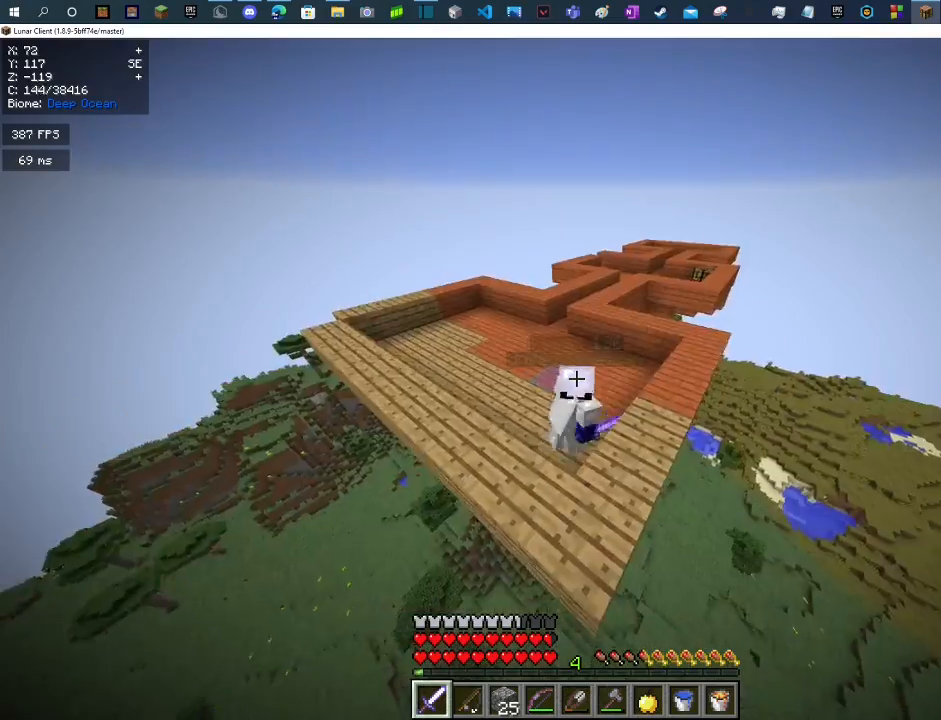
{"keys": ["w"], "mouse": [], "events": []}
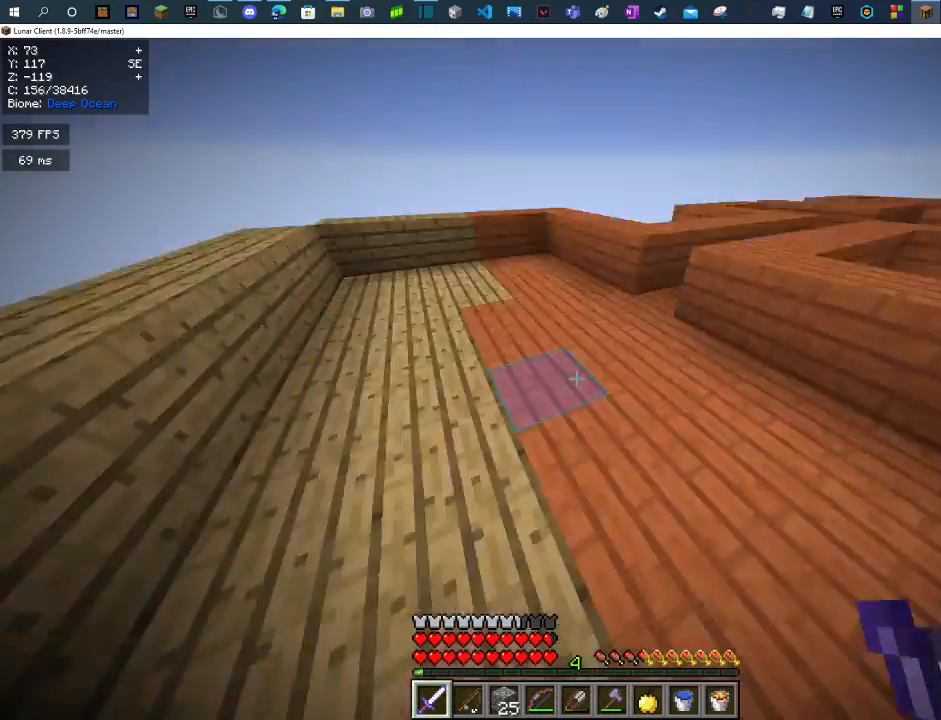
{"keys": ["d"], "mouse": [], "events": [[33, "d", "down"], [200, "w", "up"]]}
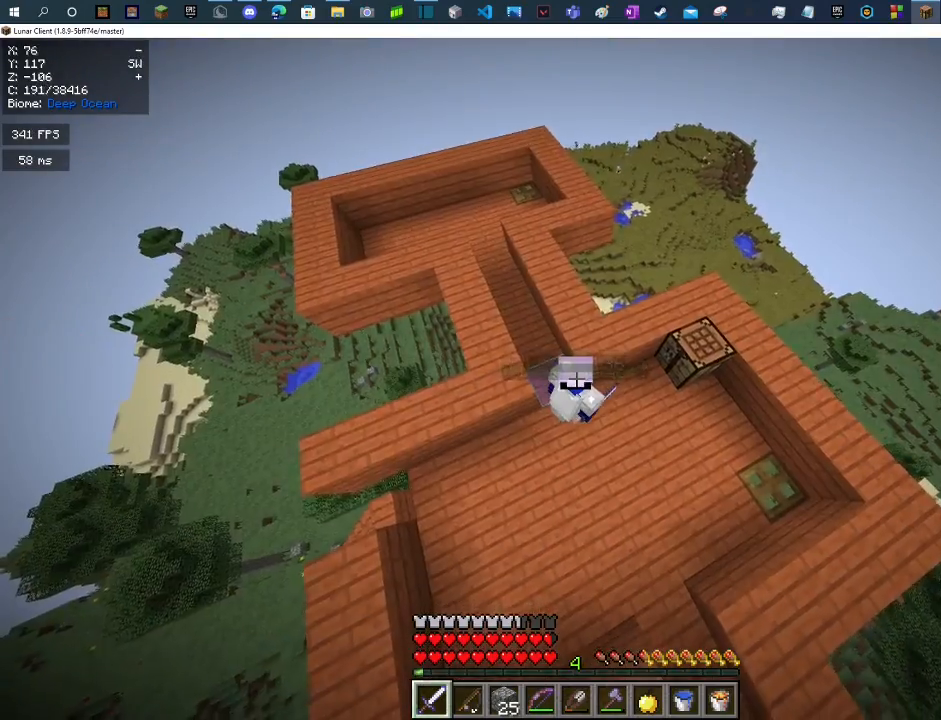
{"keys": ["d"], "mouse": [], "events": []}
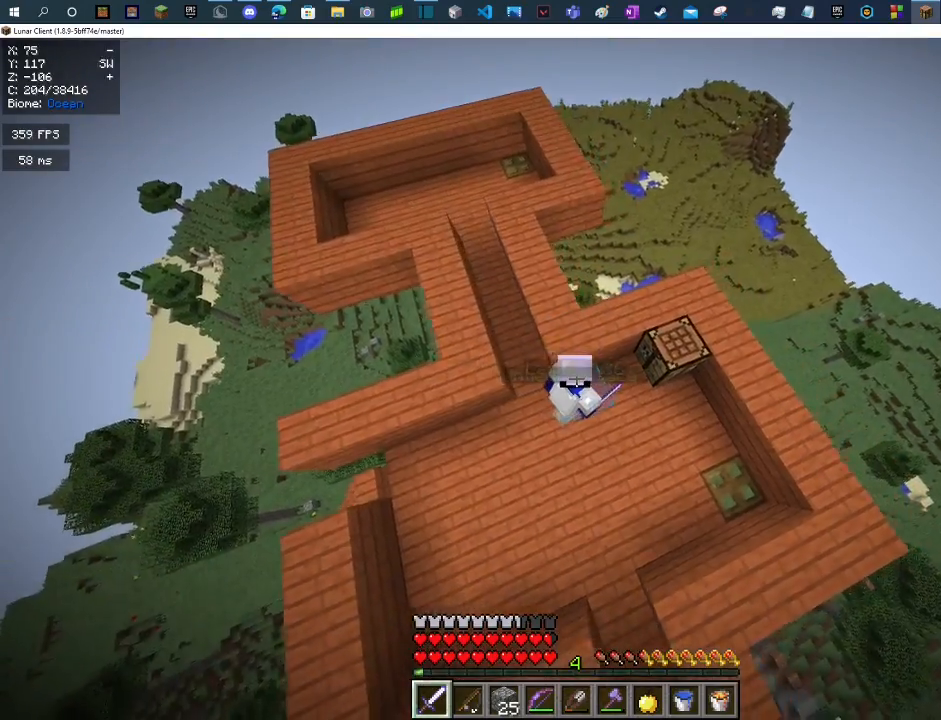
{"keys": [], "mouse": [], "events": [[167, "d", "up"]]}
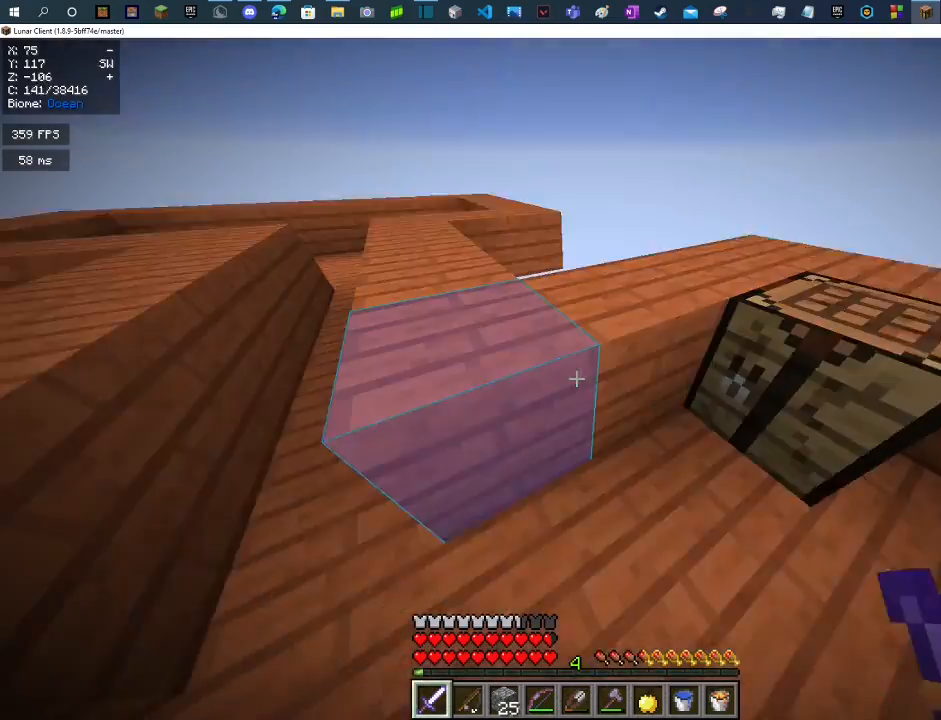
{"keys": ["w"], "mouse": [], "events": [[67, "w", "down"], [267, "space", "down"], [433, "space", "up"]]}
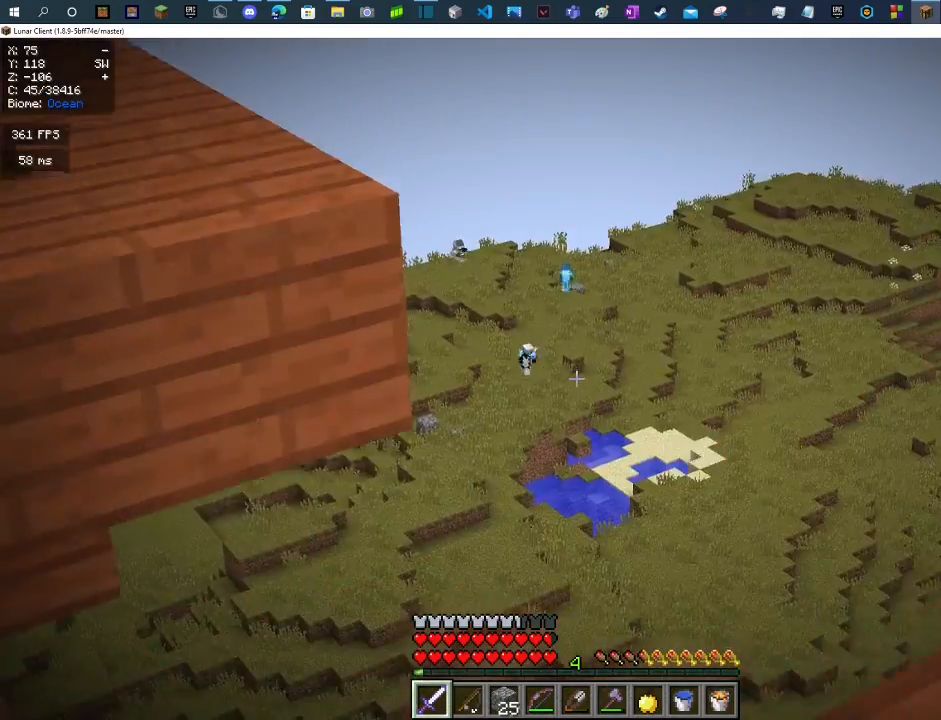
{"keys": [], "mouse": [], "events": [[200, "w", "up"]]}
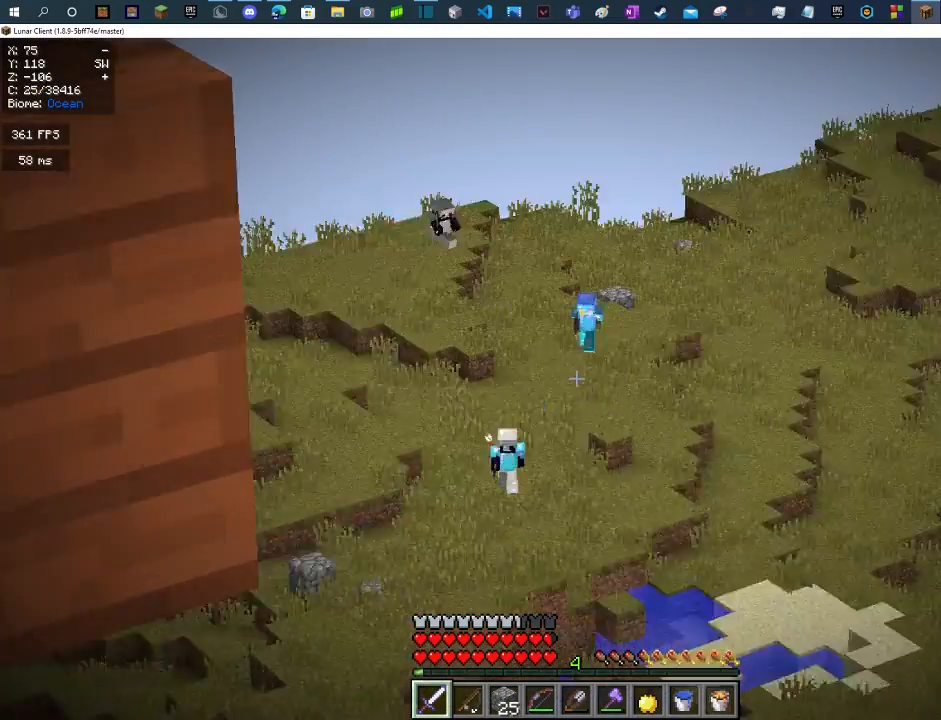
{"keys": [], "mouse": [], "events": [[267, "d", "down"], [367, "d", "up"]]}
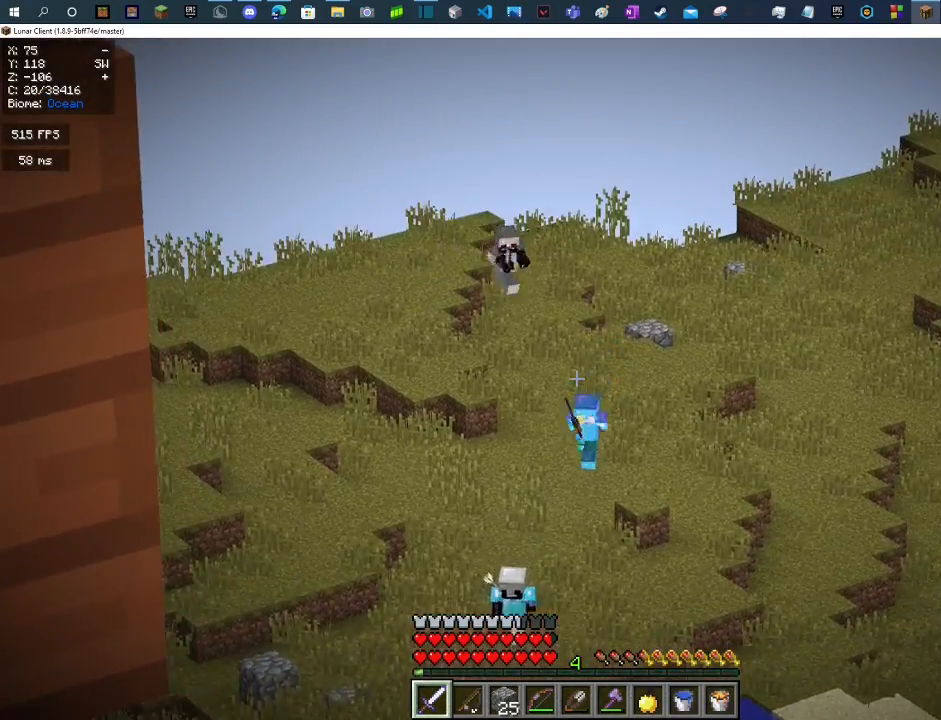
{"keys": [], "mouse": [], "events": [[33, "d", "down"], [267, "d", "up"]]}
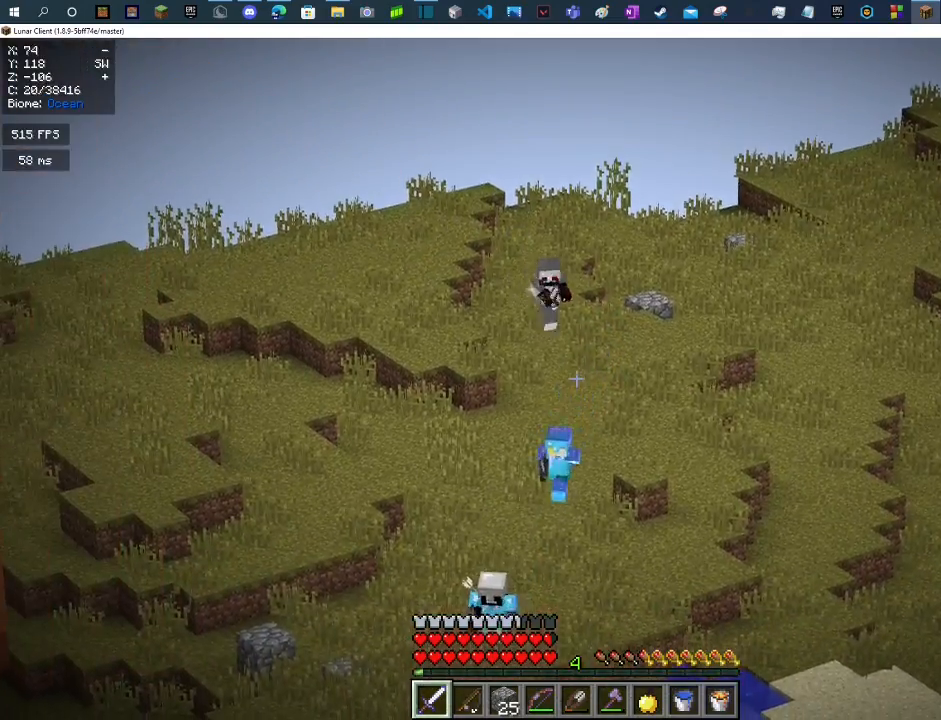
{"keys": [], "mouse": [], "events": []}
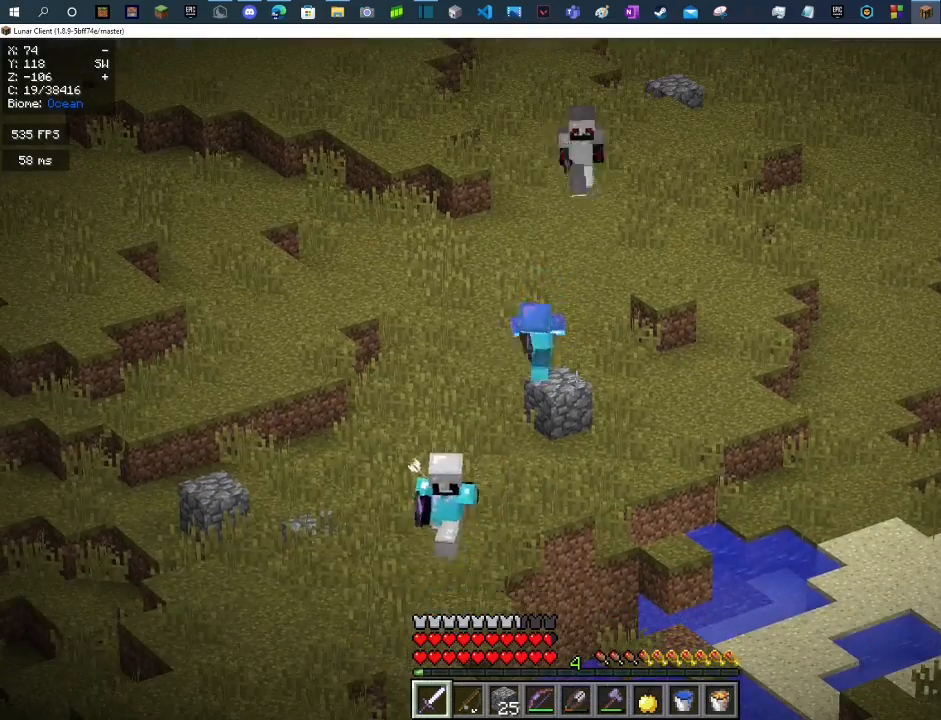
{"keys": [], "mouse": [], "events": []}
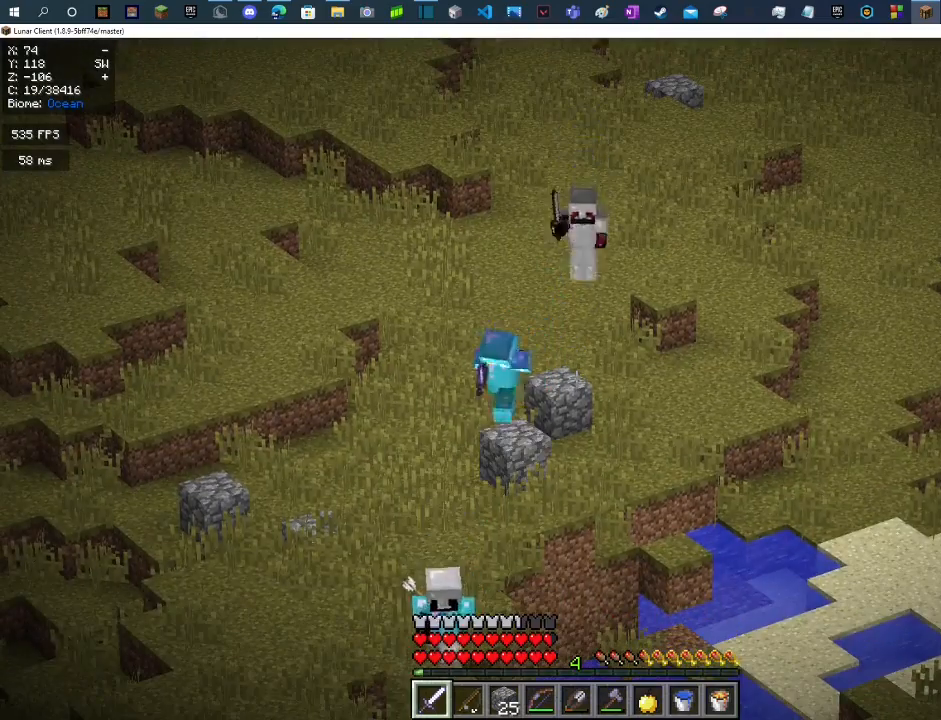
{"keys": [], "mouse": [], "events": [[333, "d", "down"], [500, "d", "up"]]}
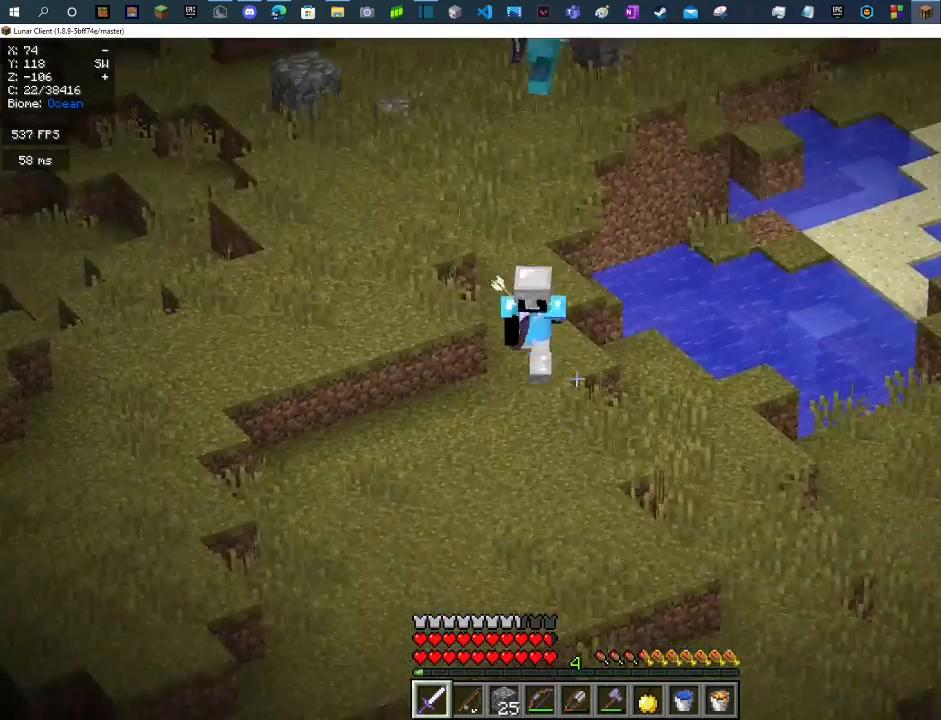
{"keys": [], "mouse": [], "events": []}
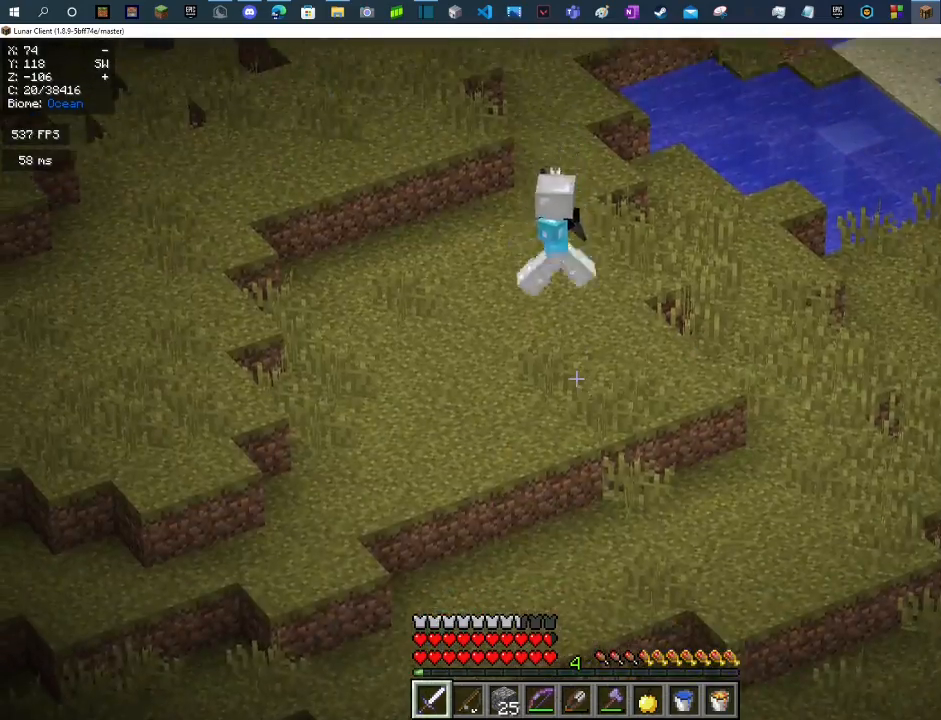
{"keys": [], "mouse": [], "events": []}
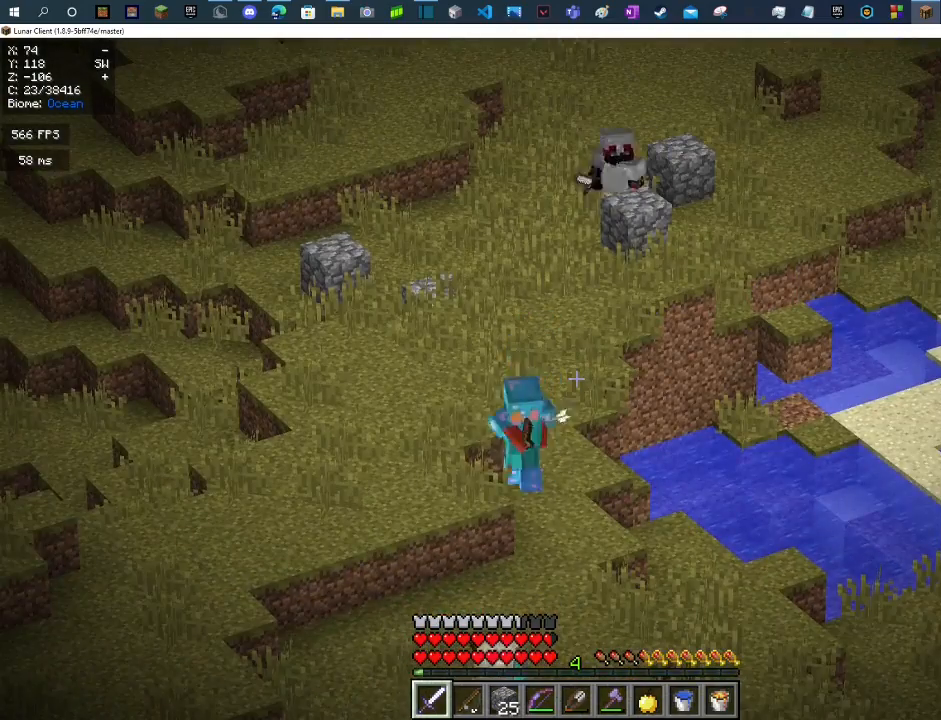
{"keys": [], "mouse": [], "events": []}
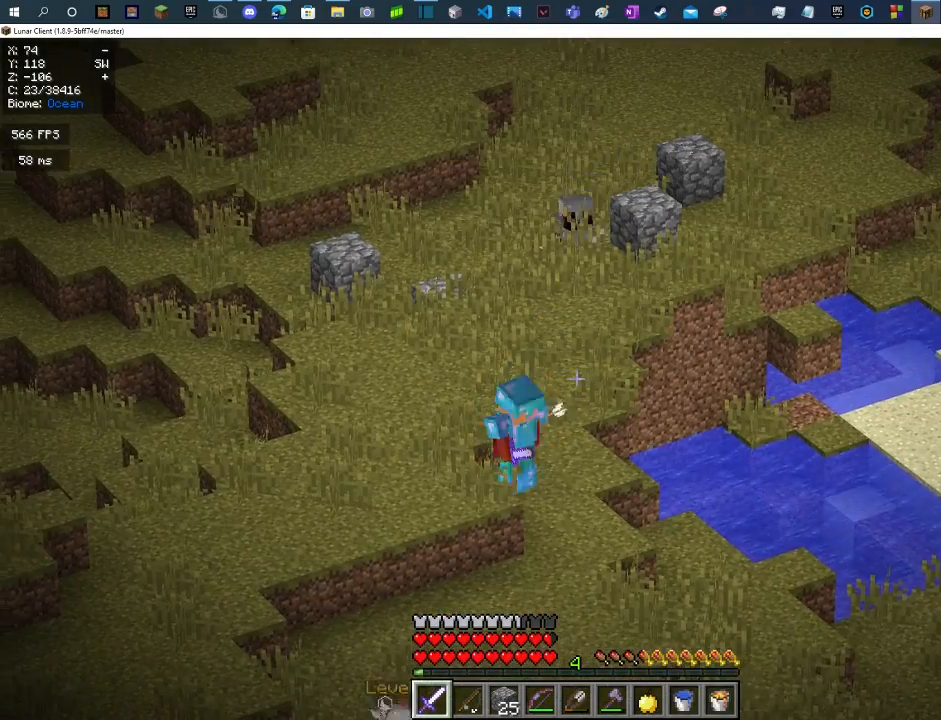
{"keys": [], "mouse": [], "events": []}
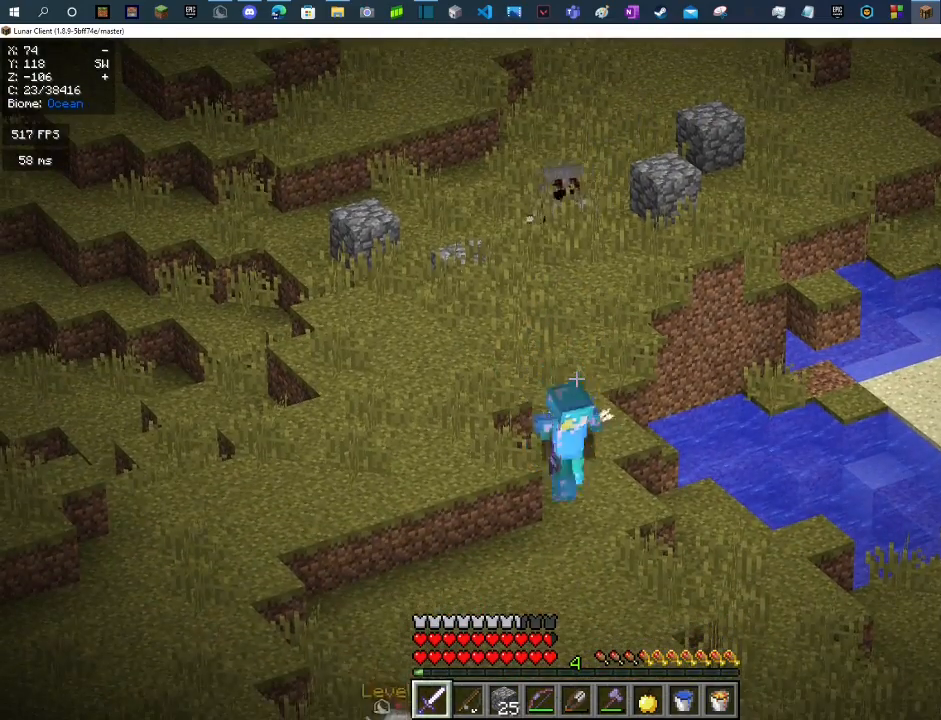
{"keys": [], "mouse": [], "events": []}
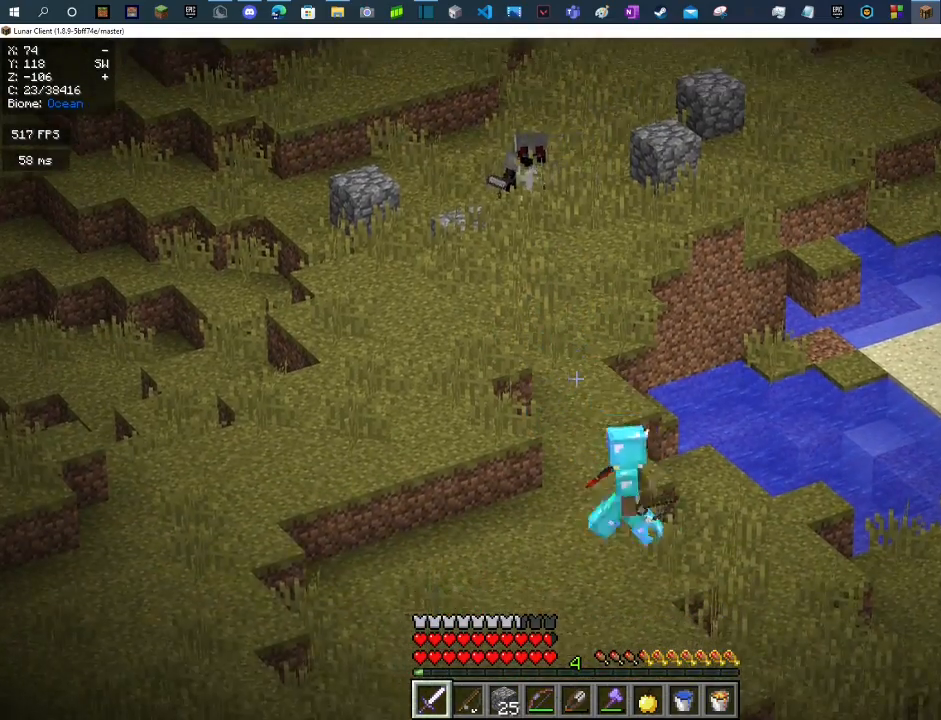
{"keys": ["d", "s"], "mouse": [], "events": [[467, "d", "down"], [467, "s", "down"]]}
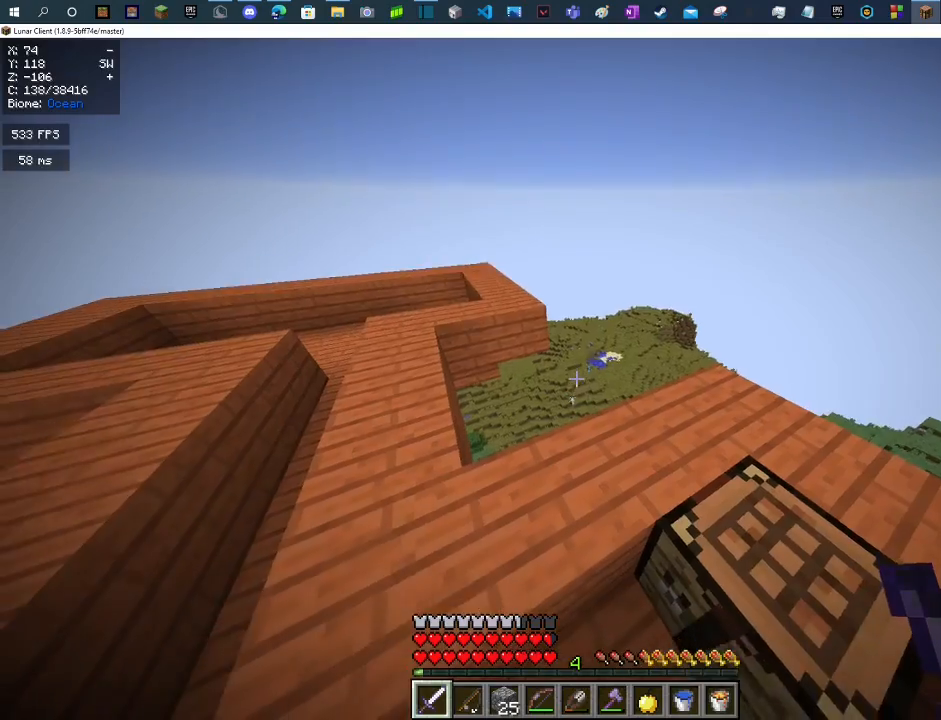
{"keys": [], "mouse": [], "events": [[33, "s", "up"], [333, "w", "down"], [367, "d", "up"], [500, "w", "up"]]}